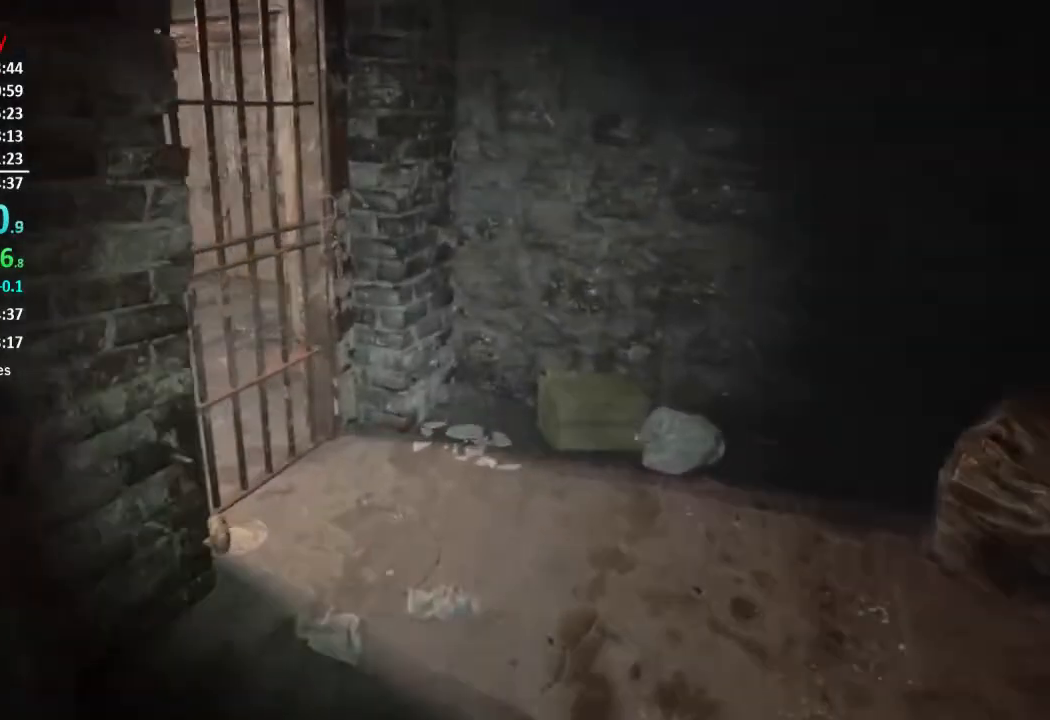
Gameplay with a controller (Xbox layout); each line is a JSON object with the inputs held at the frame after it. "events" lists button and stick changes between this image and that frame as [ms after this image, input, new state], when the widget could be followed in between. Not read: SHARE.
{"buttons": ["L3"], "left_stick": "up", "right_stick": "down-left", "events": [[500, "L3", "down"]]}
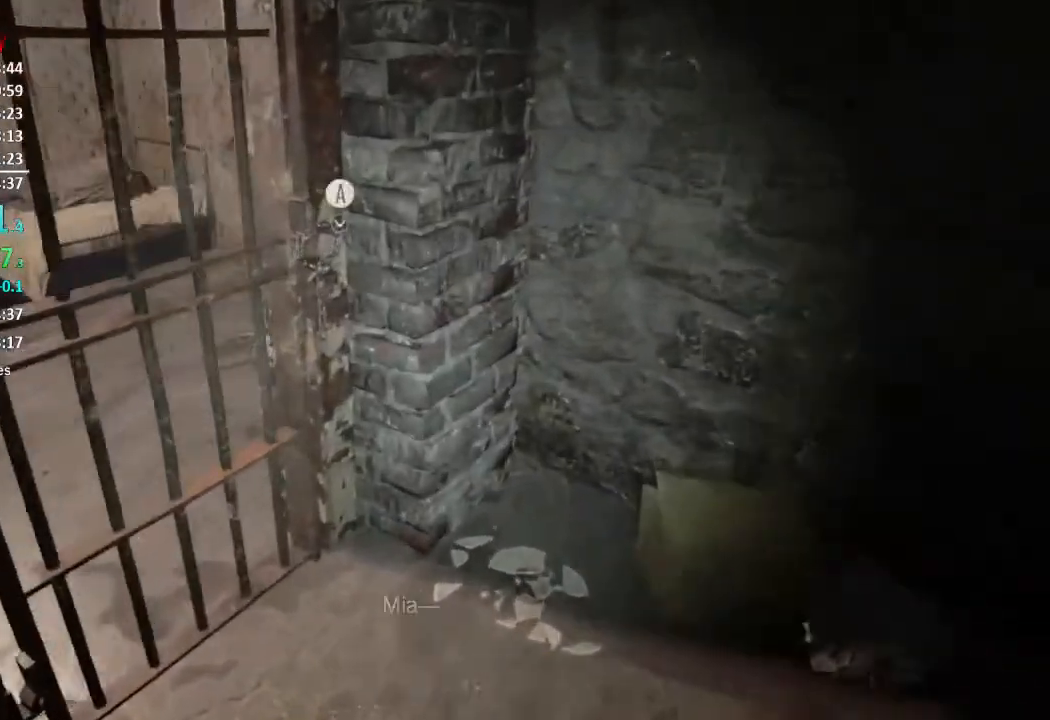
{"buttons": [], "left_stick": "up-right", "right_stick": "center", "events": [[117, "L3", "up"], [184, "L3", "down"], [284, "left_stick", "up-right"], [317, "L3", "up"], [451, "right_stick", "center"]]}
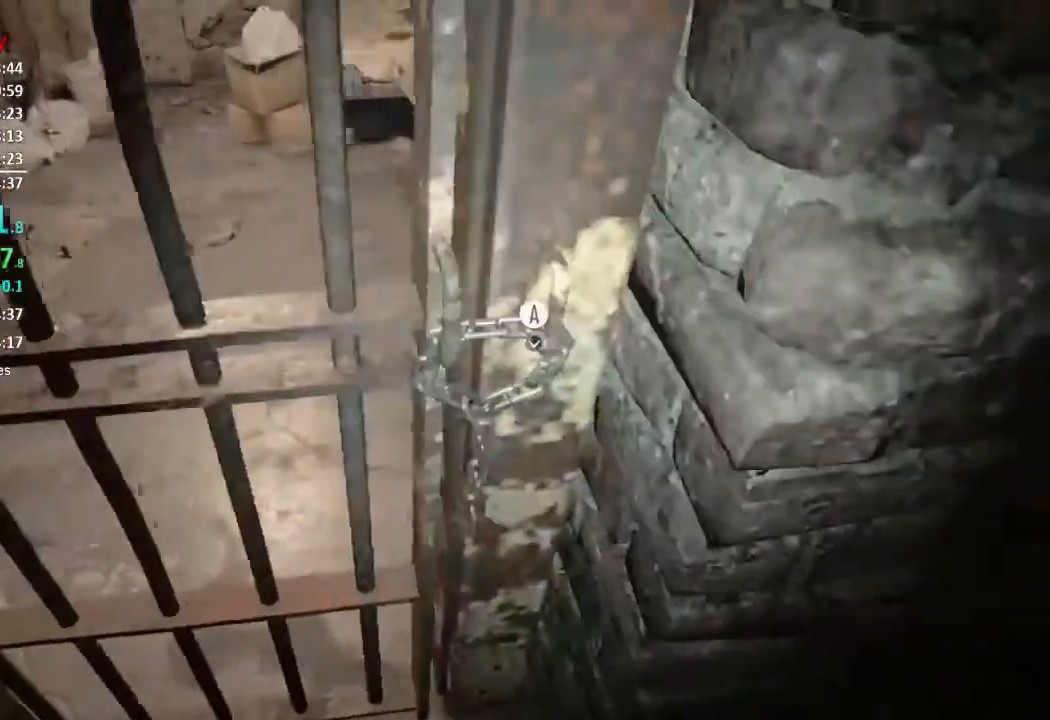
{"buttons": [], "left_stick": "center", "right_stick": "center", "events": [[33, "A", "down"], [50, "left_stick", "center"], [117, "A", "up"], [117, "DPAD_RIGHT", "down"], [150, "DPAD_DOWN", "down"], [217, "DPAD_RIGHT", "up"], [250, "A", "down"], [250, "DPAD_DOWN", "up"], [317, "A", "up"]]}
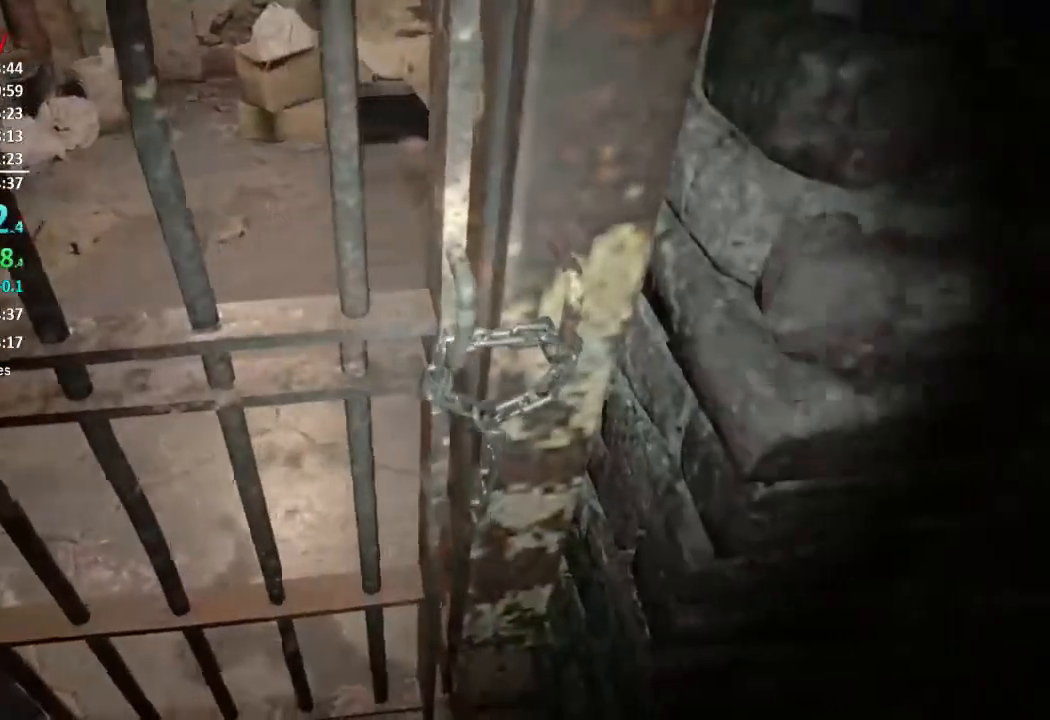
{"buttons": [], "left_stick": "center", "right_stick": "center", "events": []}
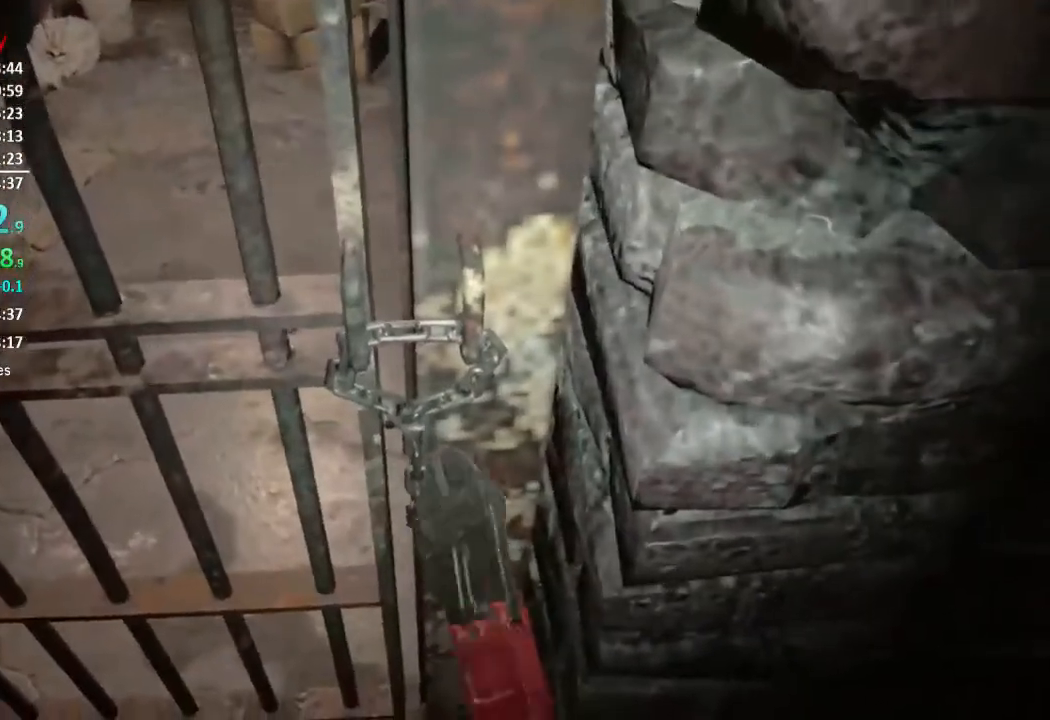
{"buttons": [], "left_stick": "center", "right_stick": "center", "events": []}
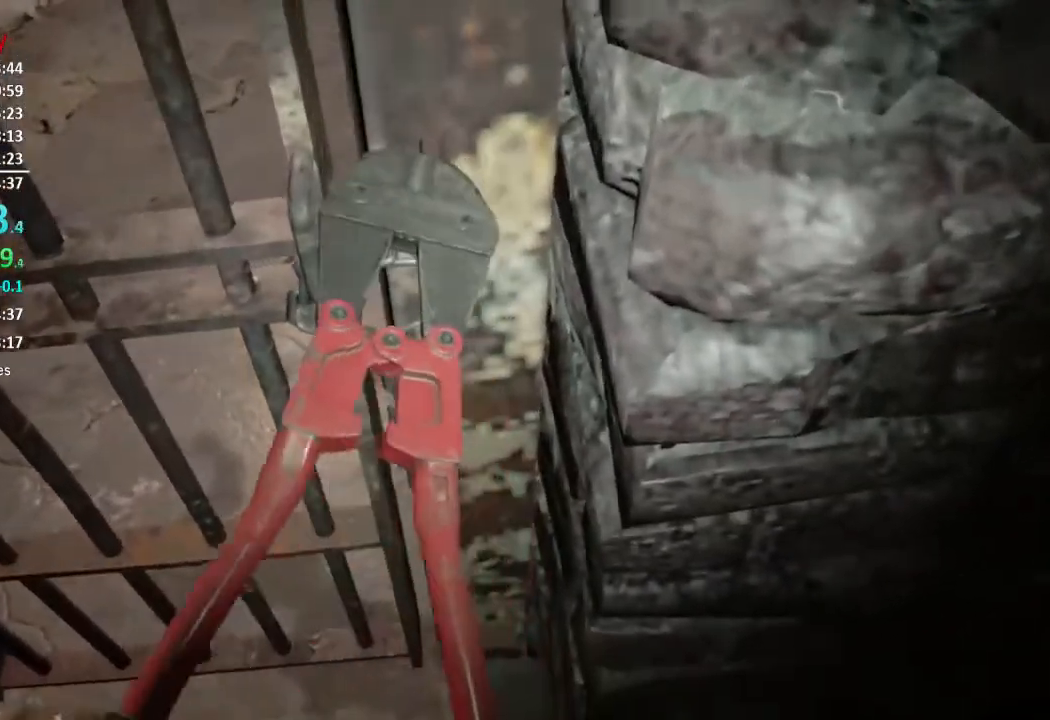
{"buttons": [], "left_stick": "center", "right_stick": "center", "events": []}
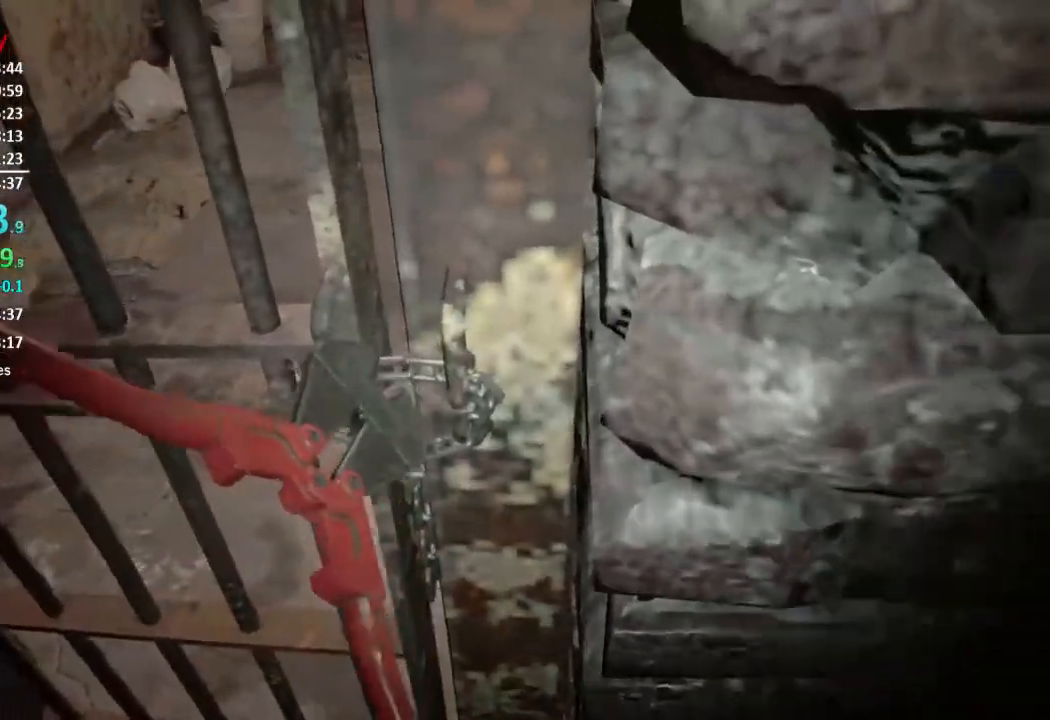
{"buttons": [], "left_stick": "center", "right_stick": "center", "events": []}
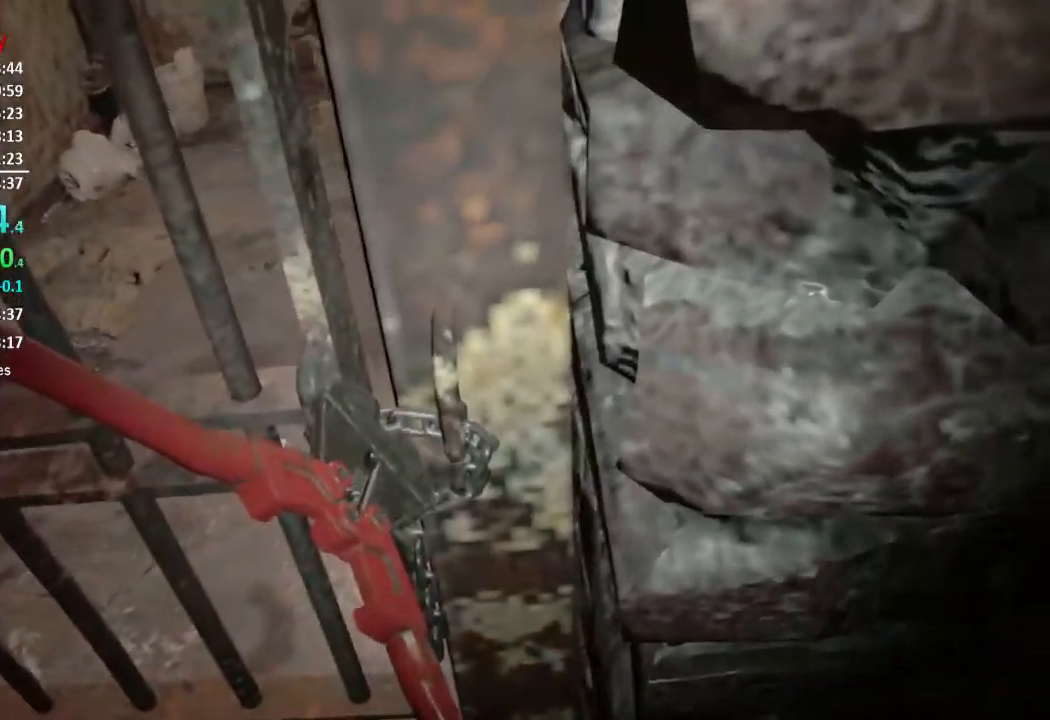
{"buttons": [], "left_stick": "center", "right_stick": "center", "events": []}
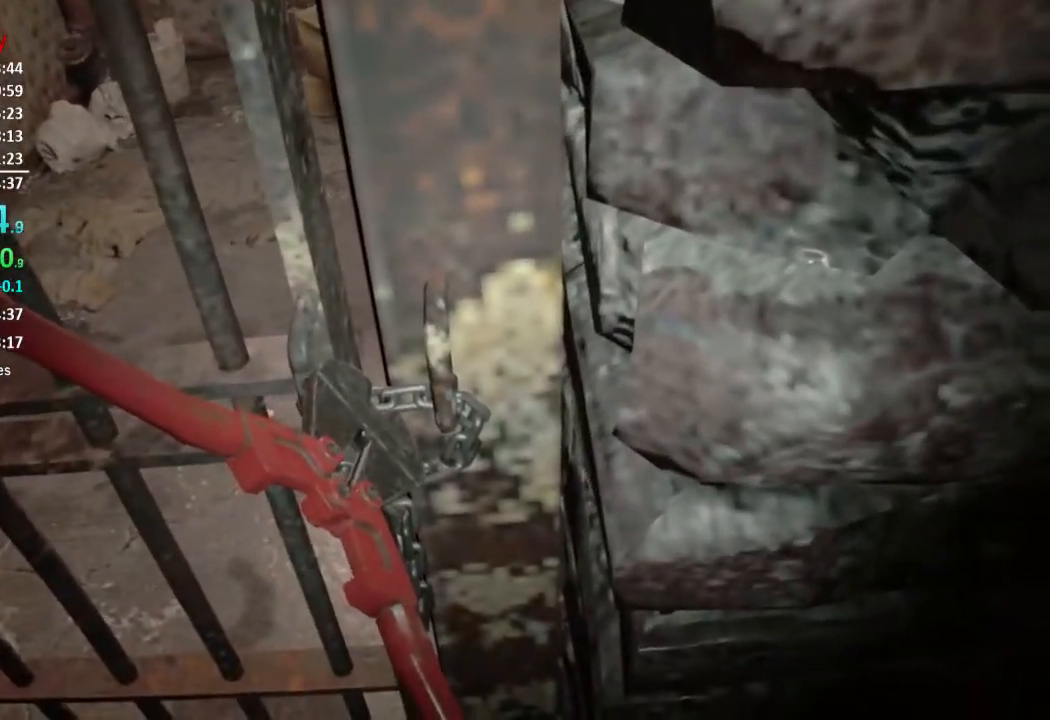
{"buttons": [], "left_stick": "center", "right_stick": "center", "events": []}
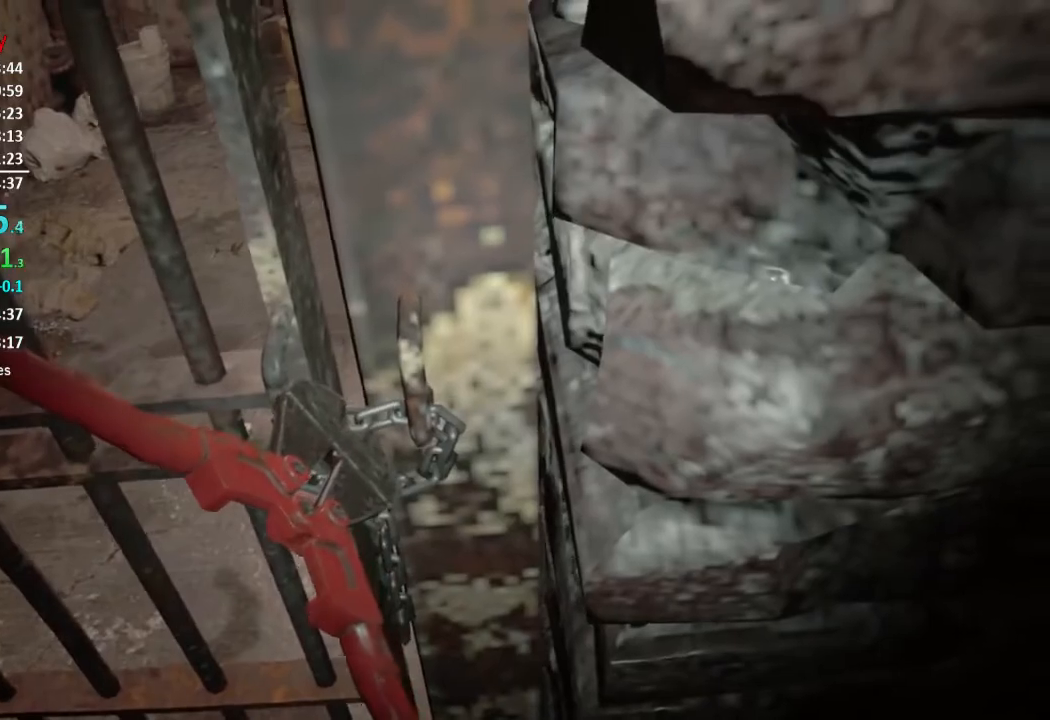
{"buttons": [], "left_stick": "center", "right_stick": "center", "events": []}
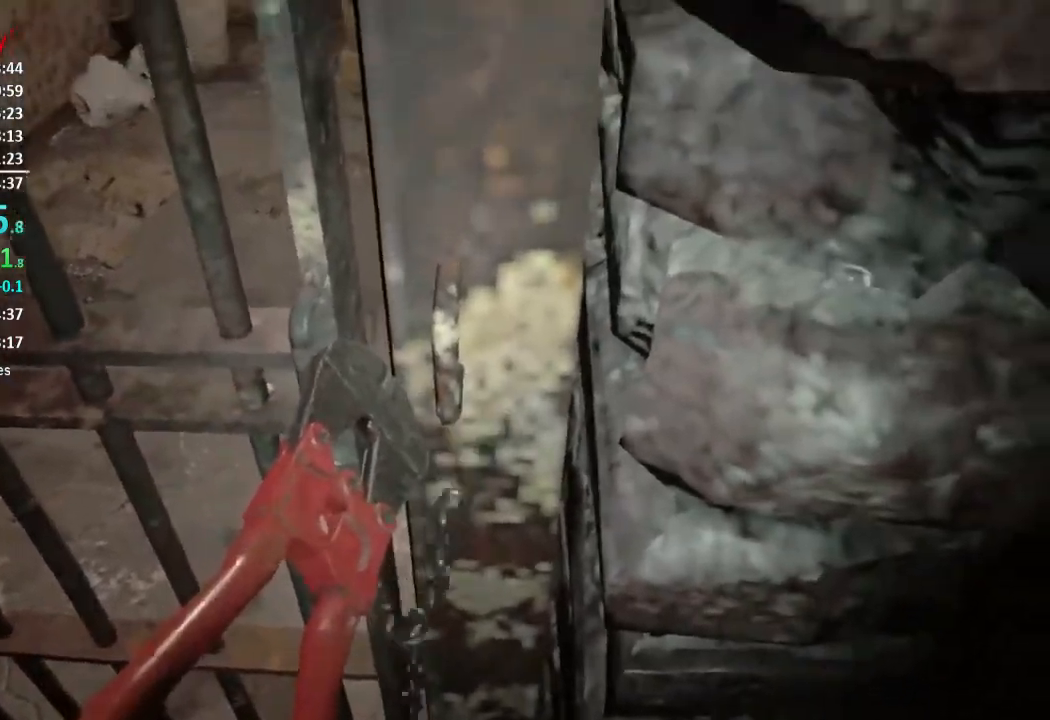
{"buttons": [], "left_stick": "up", "right_stick": "center", "events": [[34, "left_stick", "up"]]}
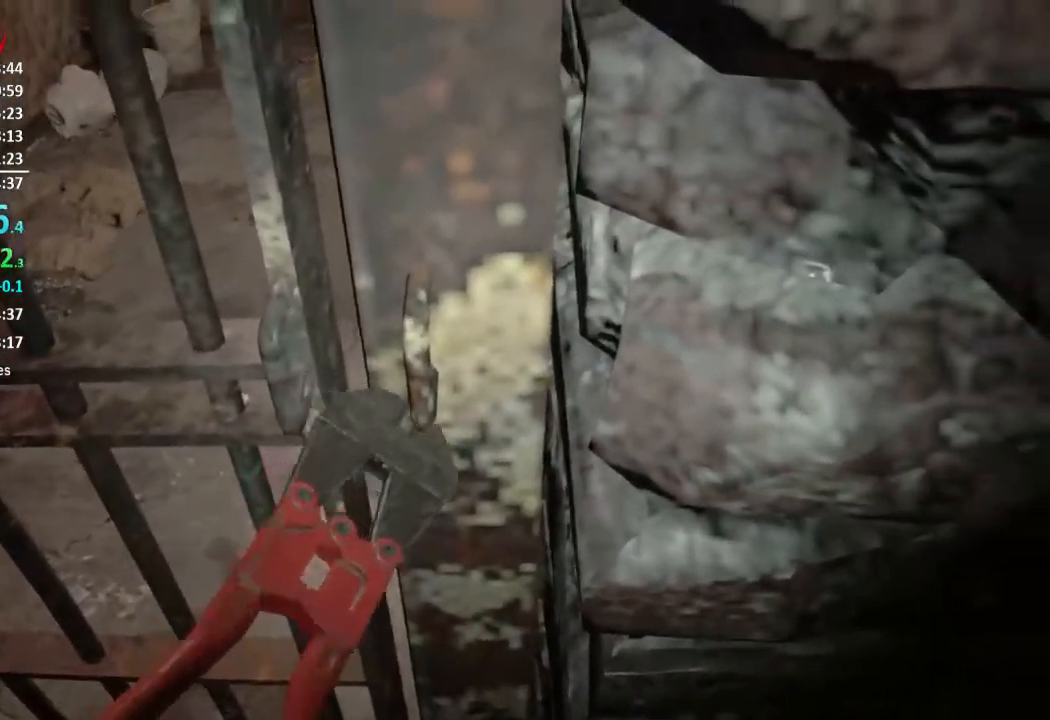
{"buttons": [], "left_stick": "up", "right_stick": "center", "events": [[33, "A", "down"], [100, "A", "up"], [100, "L3", "down"], [200, "A", "down"], [200, "L3", "up"], [233, "A", "up"], [267, "L3", "down"], [300, "A", "down"], [333, "L3", "up"], [367, "A", "up"], [400, "L3", "down"], [500, "L3", "up"]]}
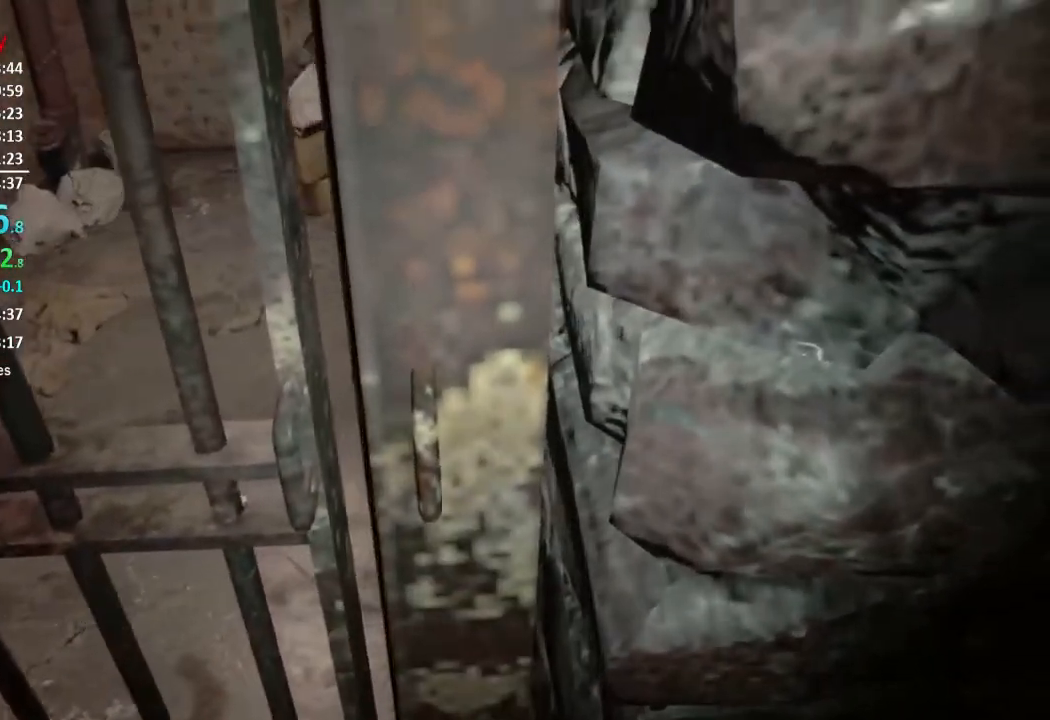
{"buttons": ["A", "L3"], "left_stick": "up", "right_stick": "center", "events": [[67, "L3", "down"], [100, "A", "down"], [134, "A", "up"], [167, "L3", "up"], [234, "A", "down"], [234, "L3", "down"], [267, "A", "up"], [300, "L3", "up"], [367, "A", "down"], [367, "L3", "down"], [401, "A", "up"], [501, "A", "down"]]}
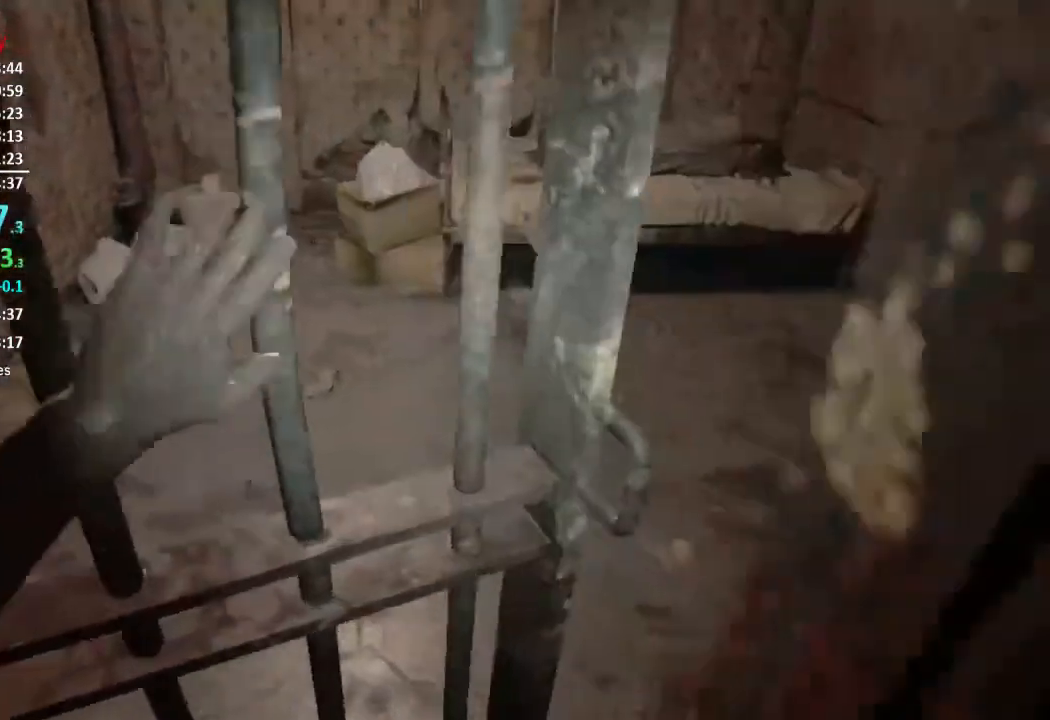
{"buttons": [], "left_stick": "up", "right_stick": "center", "events": [[33, "A", "up"], [116, "A", "down"], [116, "L3", "up"], [200, "A", "up"], [300, "right_stick", "down-right"], [367, "L3", "down"], [467, "right_stick", "center"], [500, "L3", "up"]]}
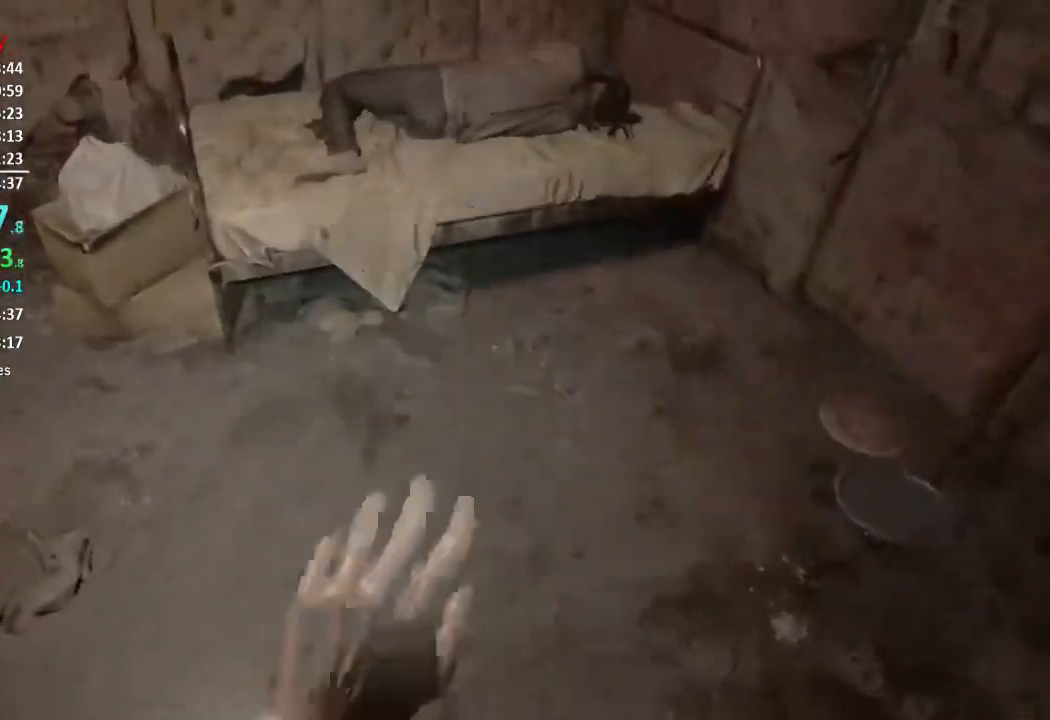
{"buttons": ["L3"], "left_stick": "up", "right_stick": "center", "events": [[300, "right_stick", "down"], [434, "right_stick", "center"], [501, "L3", "down"]]}
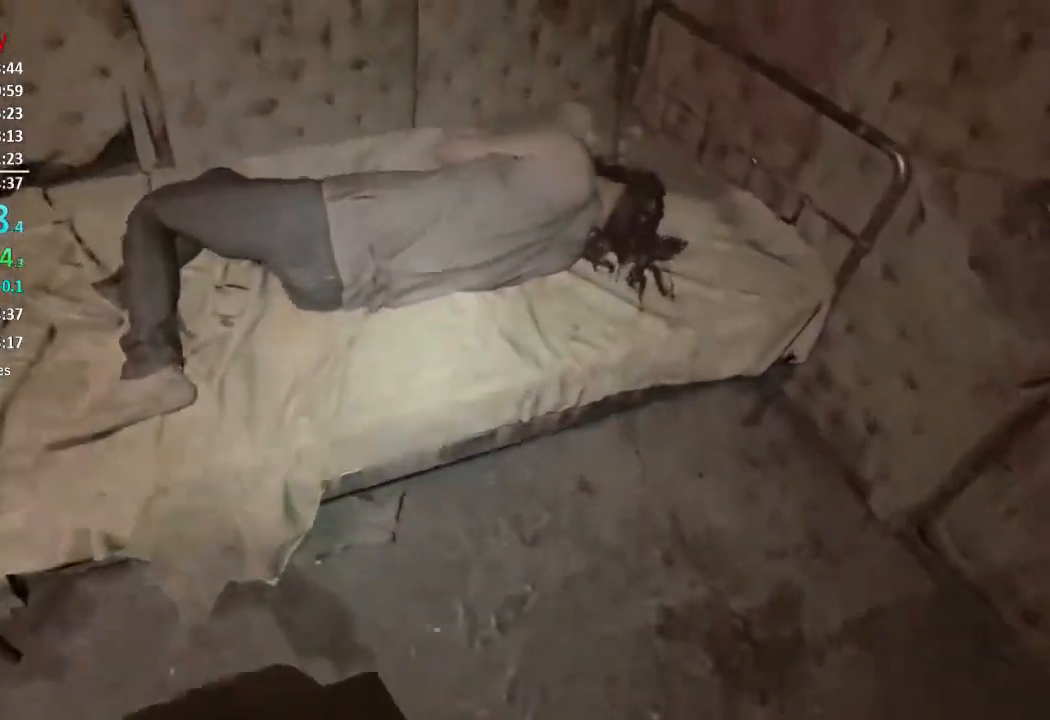
{"buttons": [], "left_stick": "up", "right_stick": "center", "events": [[33, "A", "down"], [100, "A", "up"], [100, "L3", "up"], [166, "A", "down"], [267, "A", "up"], [300, "A", "down"], [367, "A", "up"], [433, "A", "down"], [500, "A", "up"]]}
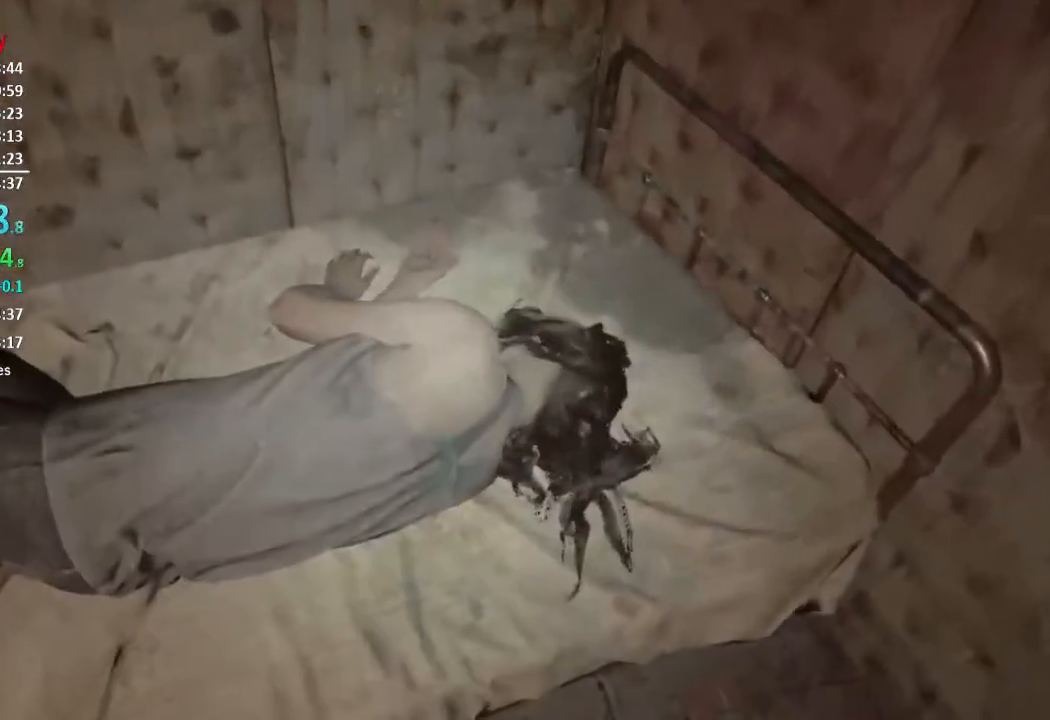
{"buttons": [], "left_stick": "center", "right_stick": "center", "events": [[100, "left_stick", "center"]]}
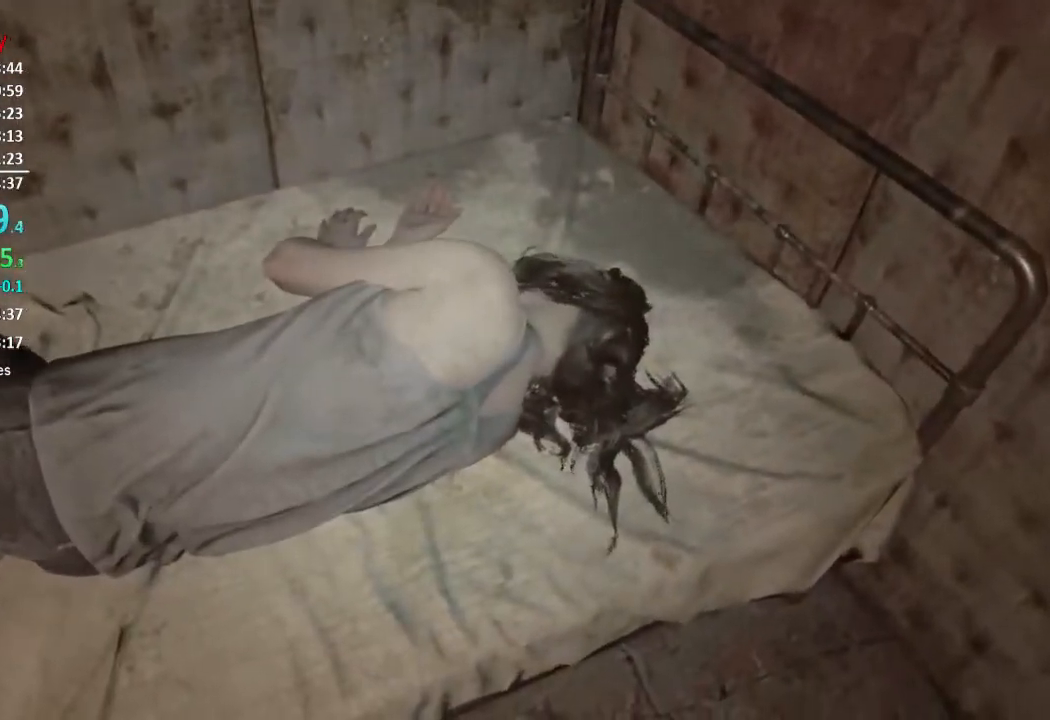
{"buttons": [], "left_stick": "center", "right_stick": "center", "events": []}
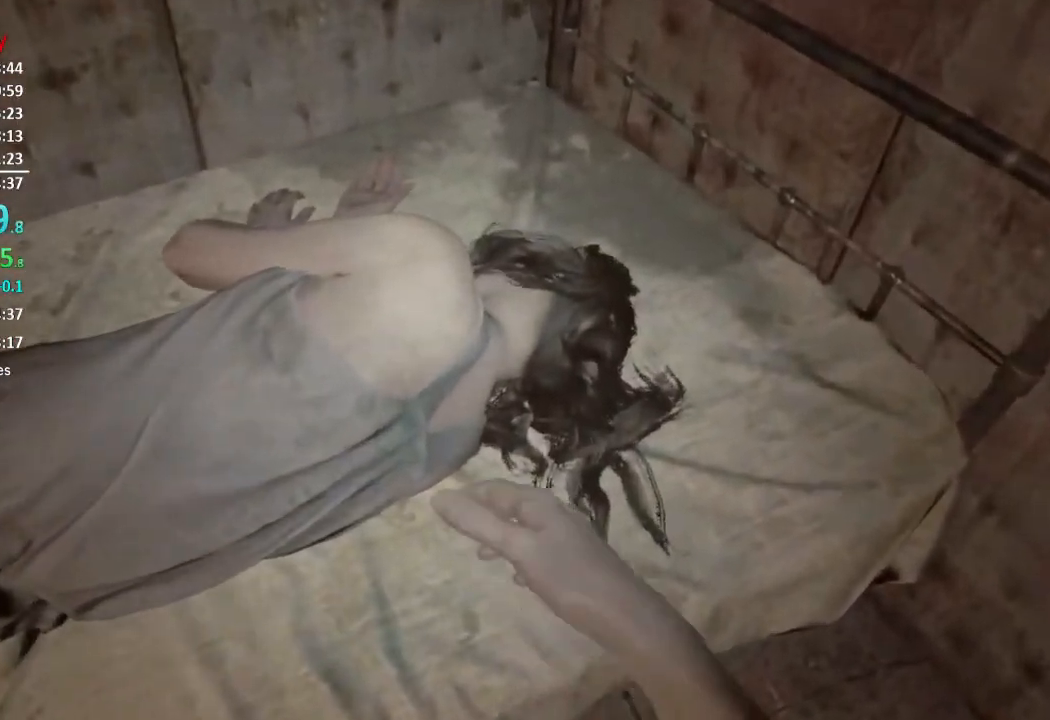
{"buttons": [], "left_stick": "center", "right_stick": "center", "events": []}
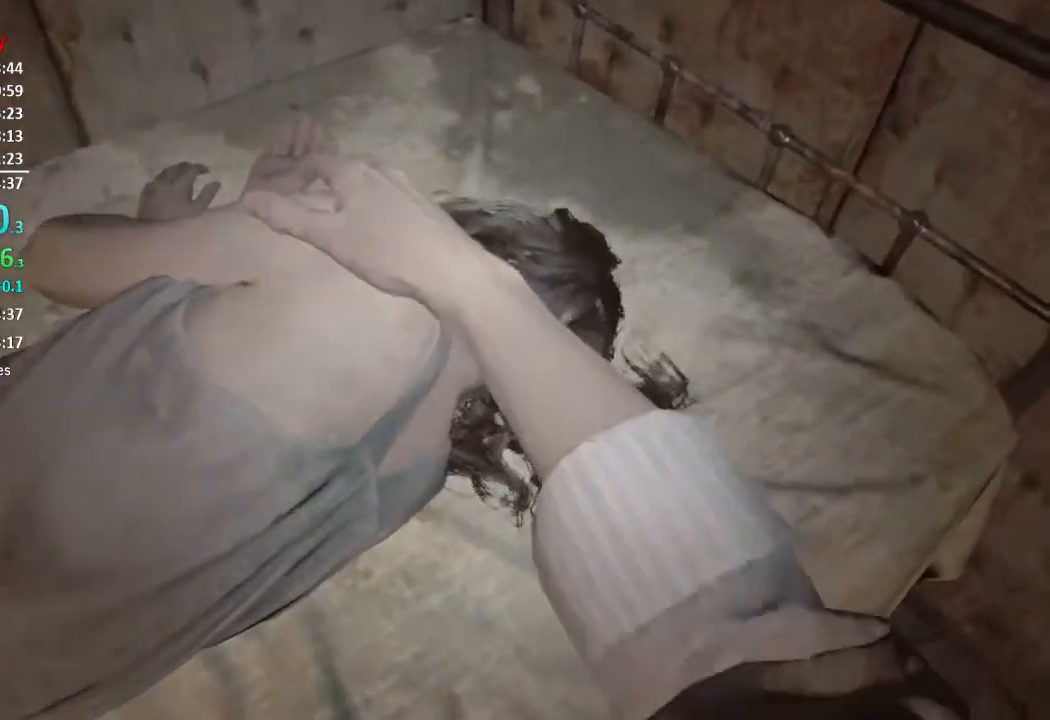
{"buttons": [], "left_stick": "center", "right_stick": "center", "events": []}
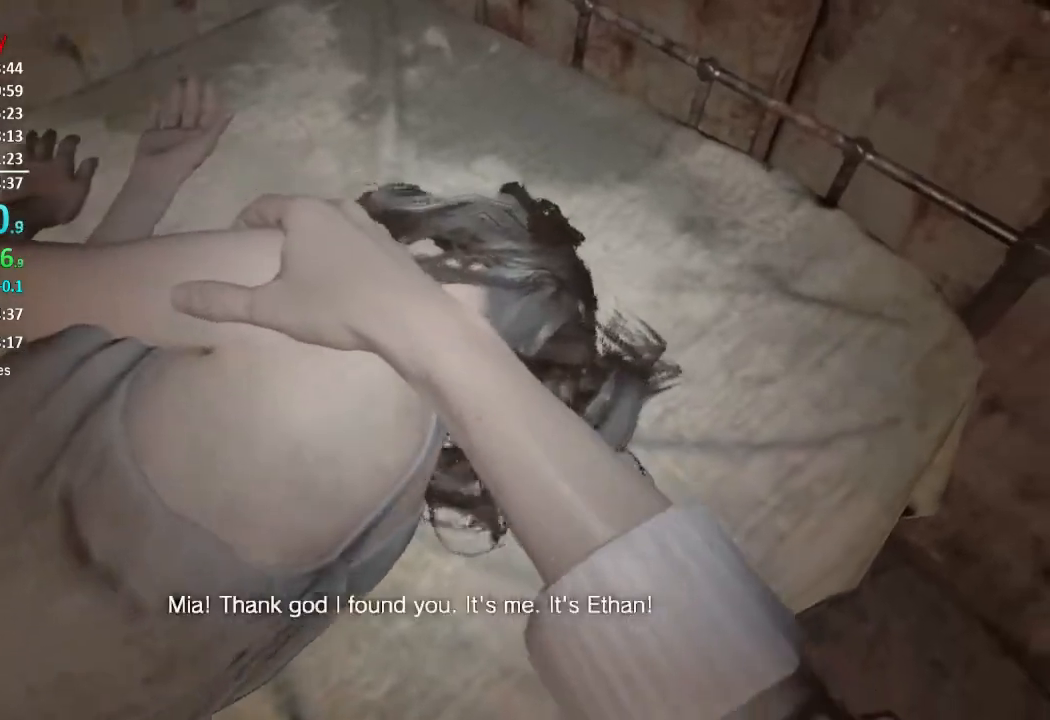
{"buttons": [], "left_stick": "center", "right_stick": "center", "events": []}
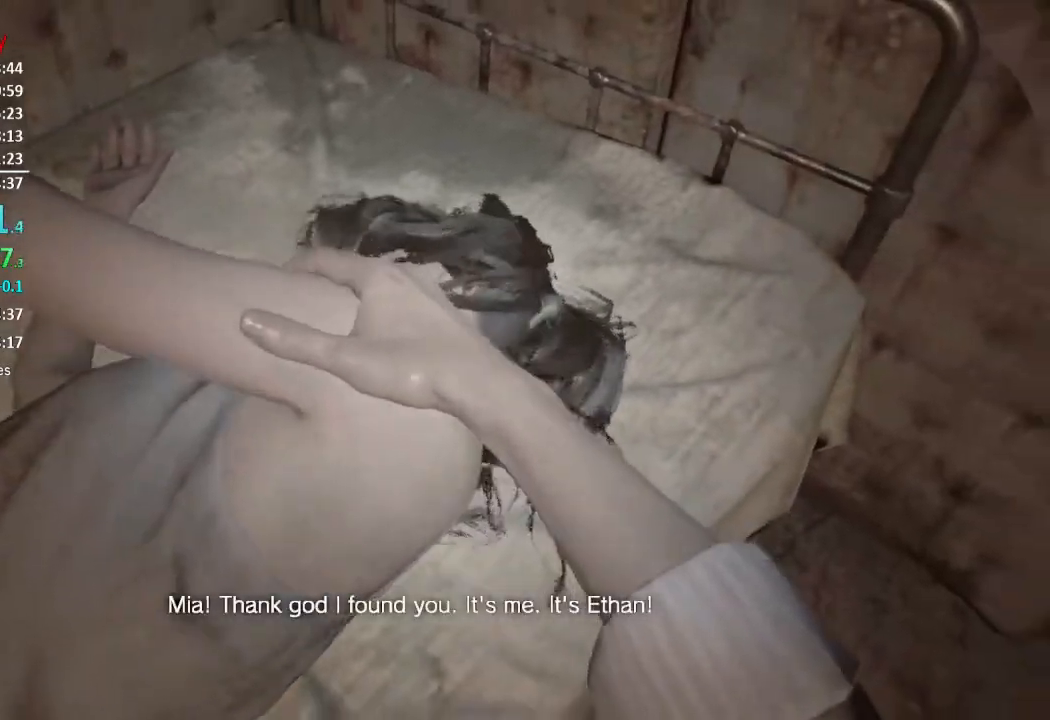
{"buttons": [], "left_stick": "center", "right_stick": "center", "events": []}
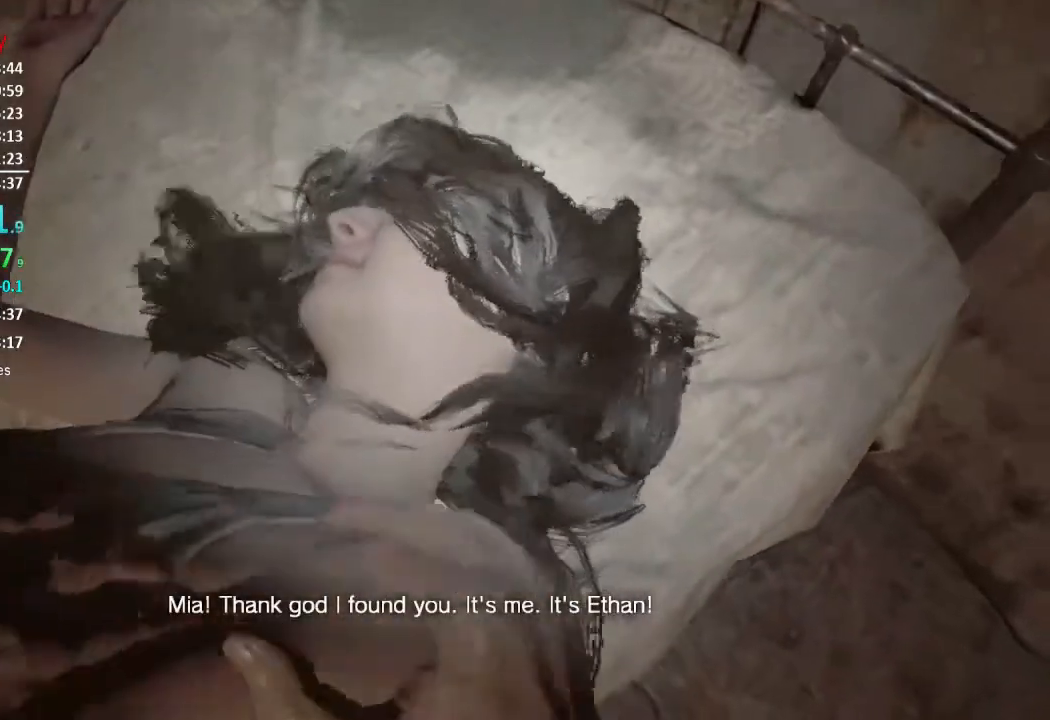
{"buttons": ["B"], "left_stick": "center", "right_stick": "center", "events": [[334, "A", "down"], [434, "A", "up"], [434, "B", "down"]]}
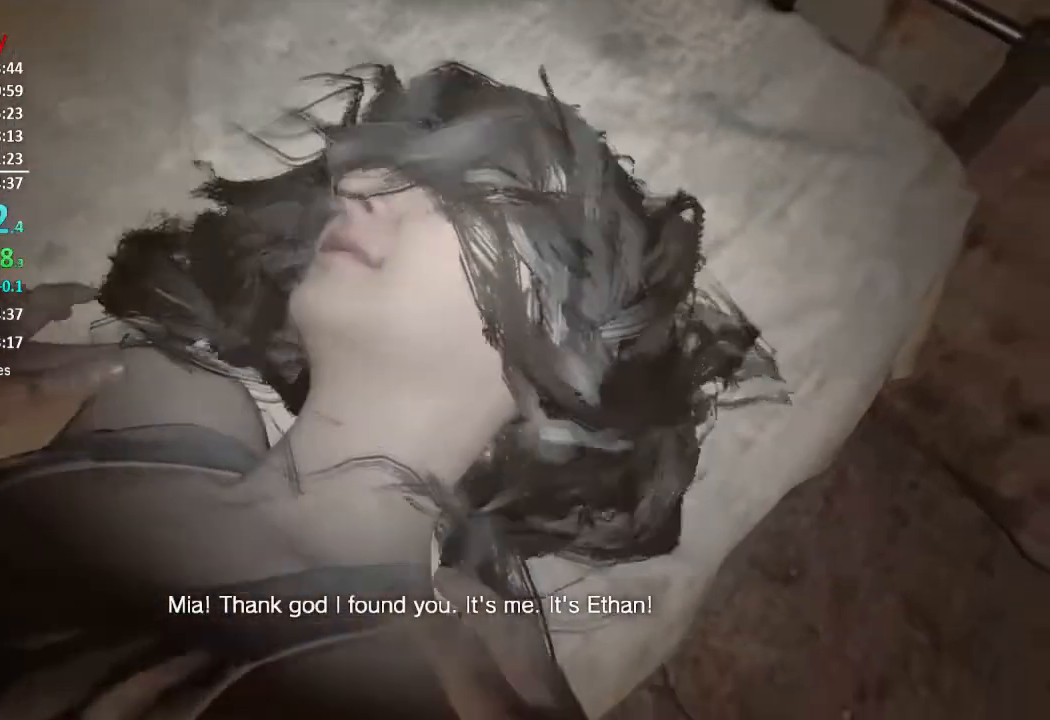
{"buttons": ["B"], "left_stick": "center", "right_stick": "center", "events": [[33, "A", "down"], [66, "B", "up"], [133, "A", "up"], [133, "B", "down"], [233, "A", "down"], [233, "B", "up"], [283, "A", "up"], [333, "B", "down"], [400, "A", "down"], [400, "B", "up"], [500, "A", "up"], [500, "B", "down"]]}
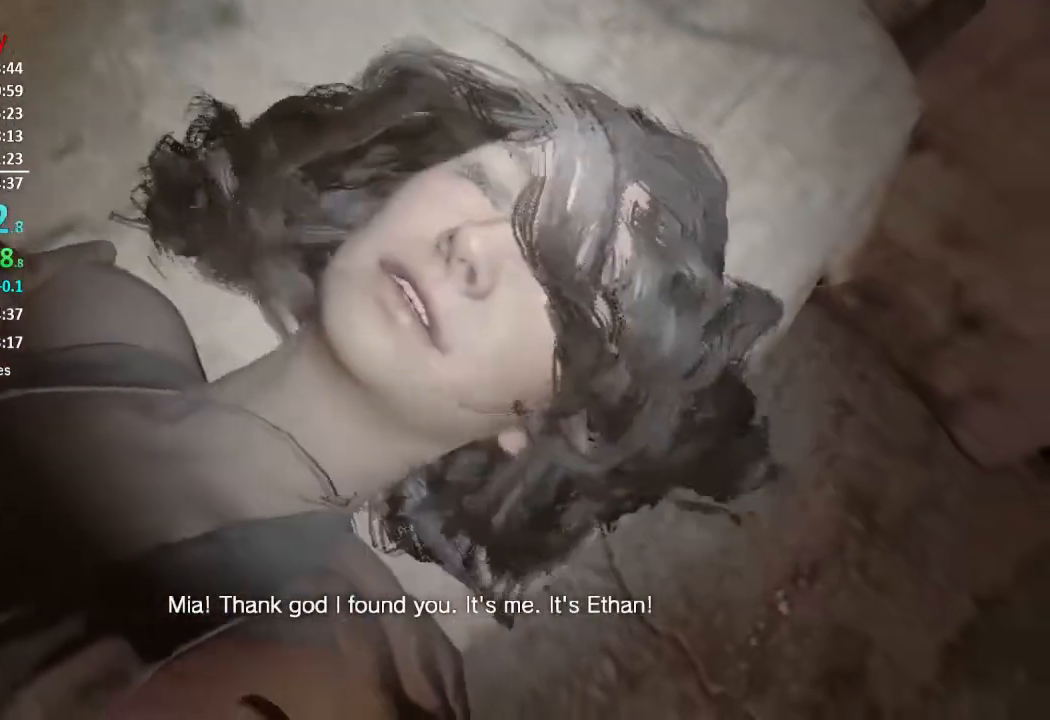
{"buttons": ["A", "B"], "left_stick": "center", "right_stick": "center", "events": [[67, "A", "down"], [134, "B", "up"], [167, "A", "up"], [200, "B", "down"], [234, "A", "down"], [300, "A", "up"], [300, "B", "up"], [467, "A", "down"], [467, "B", "down"]]}
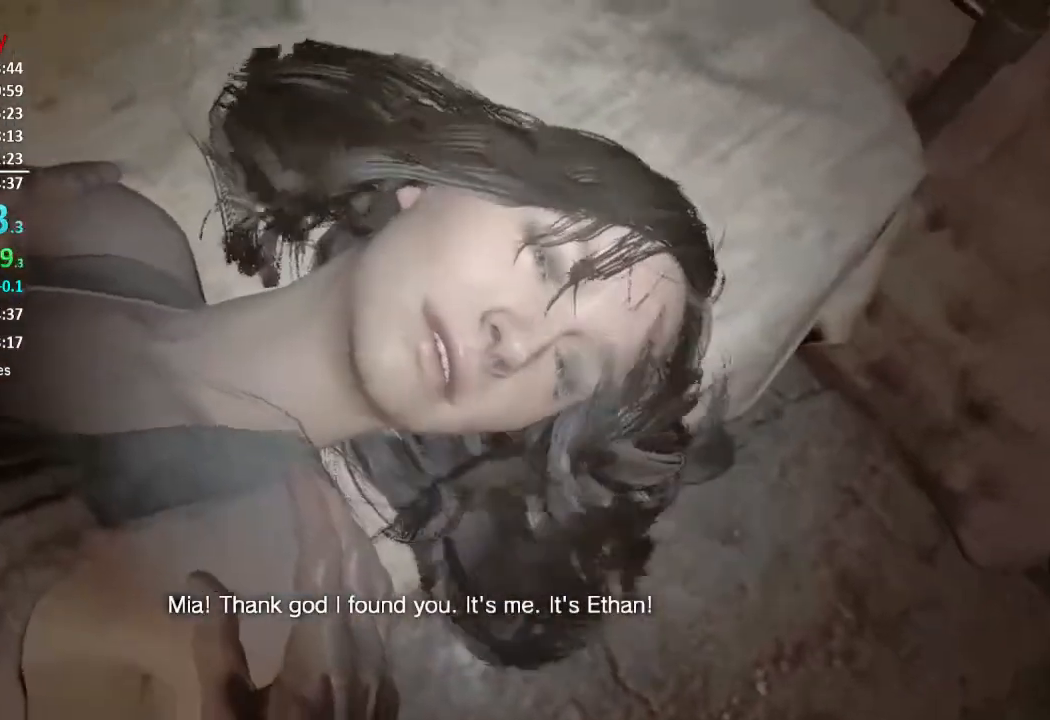
{"buttons": ["A", "B"], "left_stick": "center", "right_stick": "center", "events": [[66, "A", "up"], [66, "B", "up"], [166, "A", "down"], [200, "B", "down"], [267, "A", "up"], [267, "B", "up"], [367, "A", "down"], [367, "B", "down"], [400, "A", "up"], [433, "B", "up"], [500, "A", "down"], [500, "B", "down"]]}
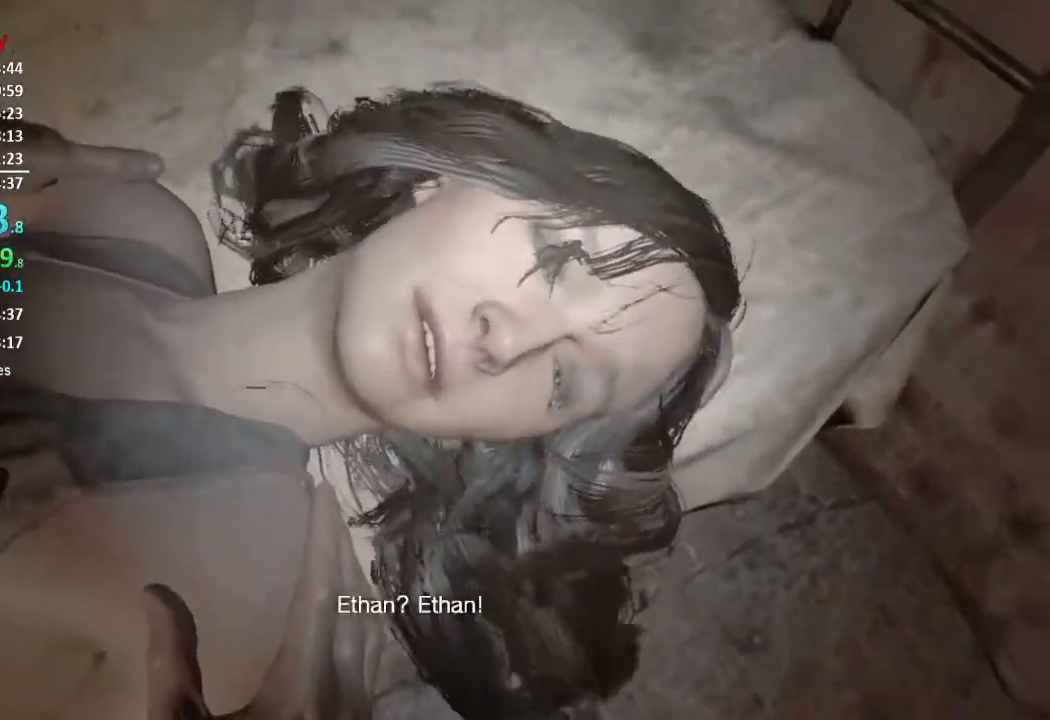
{"buttons": ["A", "B"], "left_stick": "center", "right_stick": "center", "events": [[67, "A", "up"], [67, "B", "up"], [134, "A", "down"], [167, "B", "down"], [234, "A", "up"], [234, "B", "up"], [300, "A", "down"], [300, "B", "down"], [401, "A", "up"], [401, "B", "up"], [467, "A", "down"], [467, "B", "down"]]}
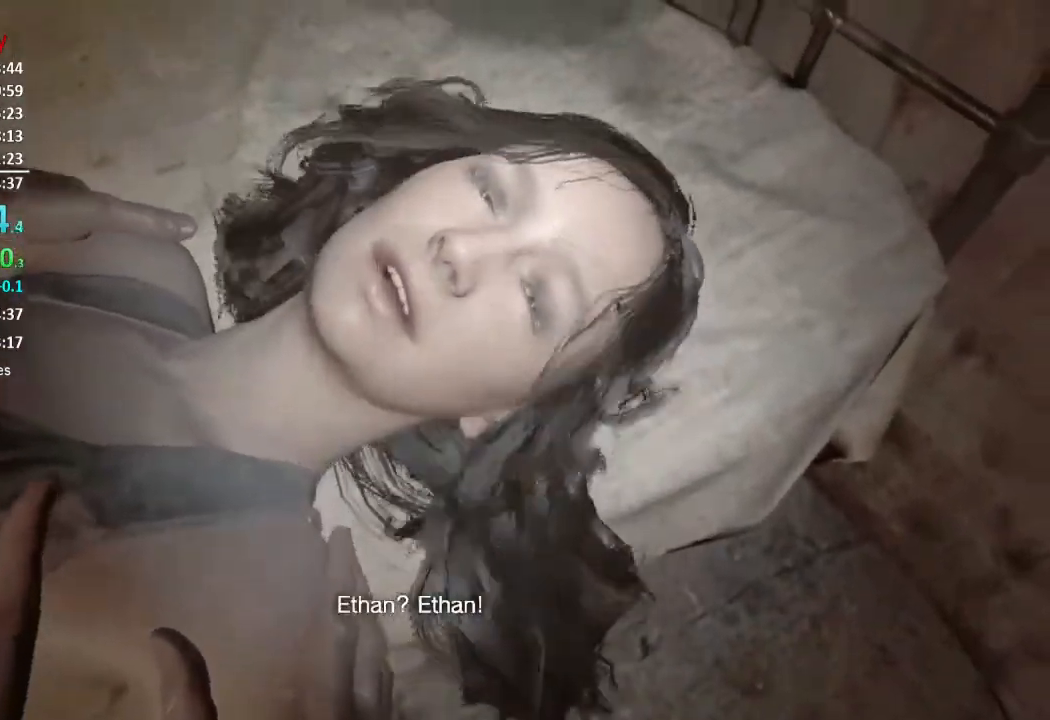
{"buttons": [], "left_stick": "center", "right_stick": "center", "events": [[66, "A", "up"], [66, "B", "up"], [166, "A", "down"], [166, "B", "down"], [283, "A", "up"], [283, "B", "up"], [400, "A", "down"], [417, "B", "down"], [500, "A", "up"], [500, "B", "up"]]}
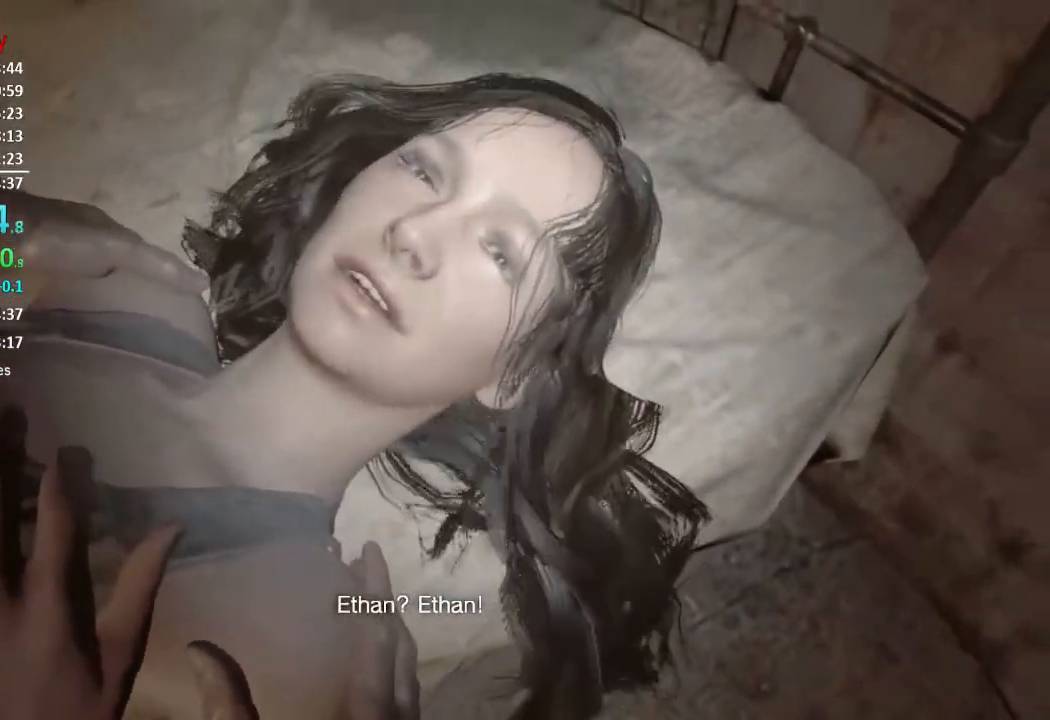
{"buttons": [], "left_stick": "center", "right_stick": "center"}
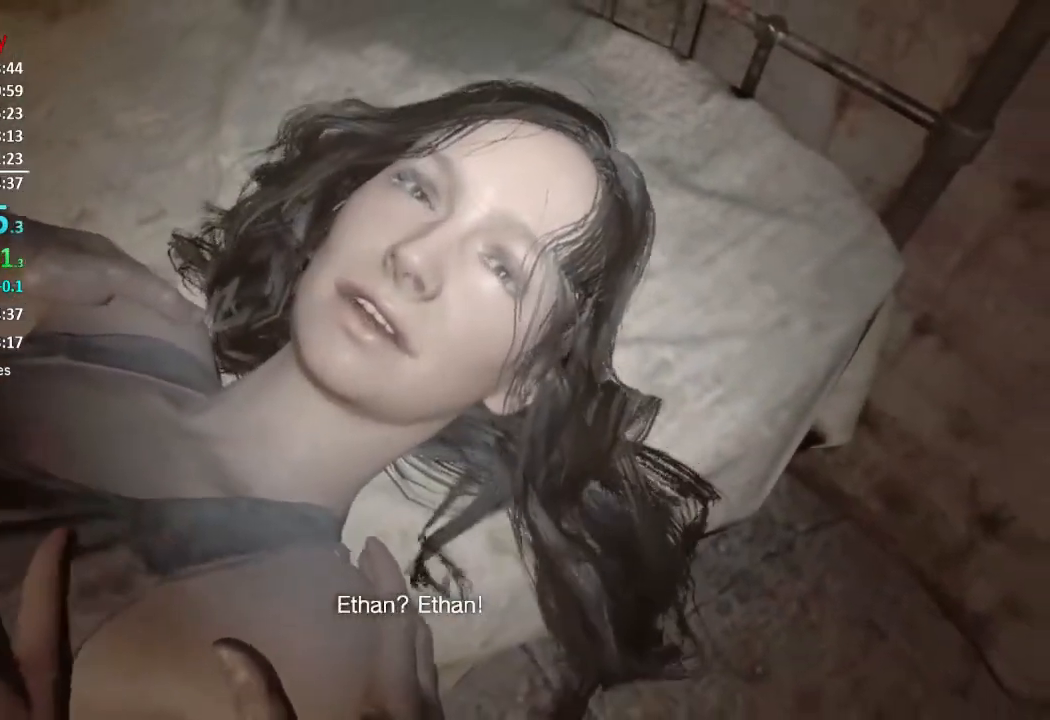
{"buttons": [], "left_stick": "center", "right_stick": "center", "events": [[100, "A", "down"], [100, "B", "down"], [166, "A", "up"], [166, "B", "up"], [250, "A", "down"], [250, "B", "down"], [350, "A", "up"], [400, "B", "up"]]}